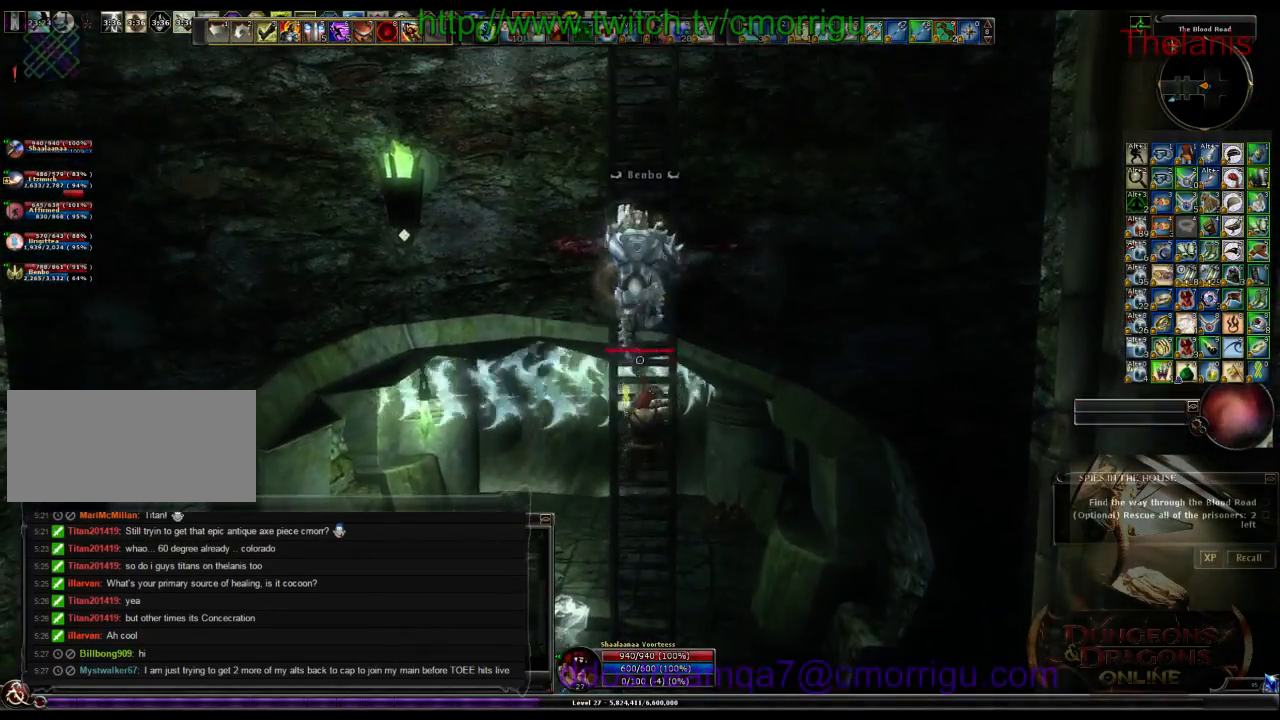
Gameplay with keyboard; each line is a JSON object with the keys held at the frame after it. "events" lists presses ("down") and releases ("up") of ".", "/", "0", "1", "2", "3", "4", "5", "6", "7", "8", "9", "a", "b", "backslash", "backspace", "c", "caps_lock", "comma", "ctrl_l", "ctrl_r", "d", "e", "equals", "escape", "f", "f1", "f10", "f11", "f12", "f2", "f3", "f4", "f5", "f6", "f7", "f8", "f9", "g", "h", "i", "j", "k", "l", "lbracket", "m", "minus", "n", "o", "p", "q", "quote", "r", "rbracket", "return", "s", "semicolon", "shift_l", "shift_r", "space", "t", "tab", "tilde", "u", "v", "w", "x", "y" and "z" between this image and that frame as [ms after this image, input, new state], when the widget could be followed in between. No other keys are recorded. Mouse input is not recorded.
{"keys": ["w"], "events": []}
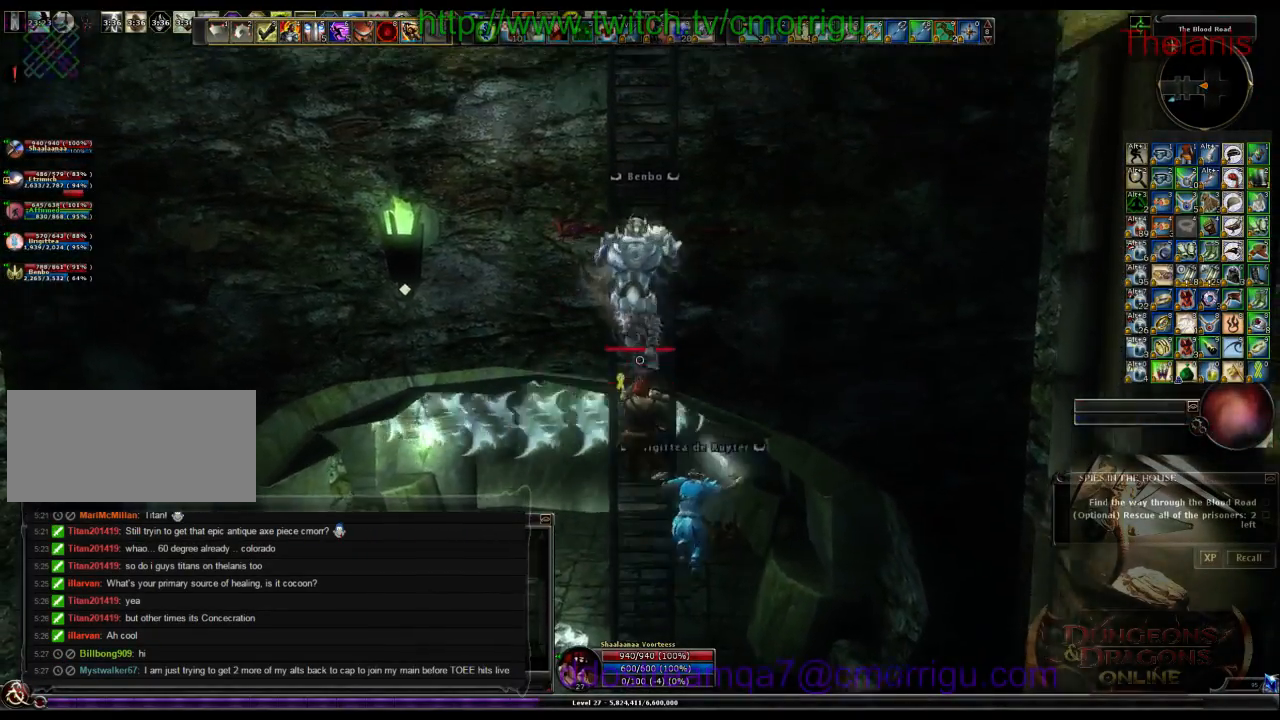
{"keys": ["w"], "events": []}
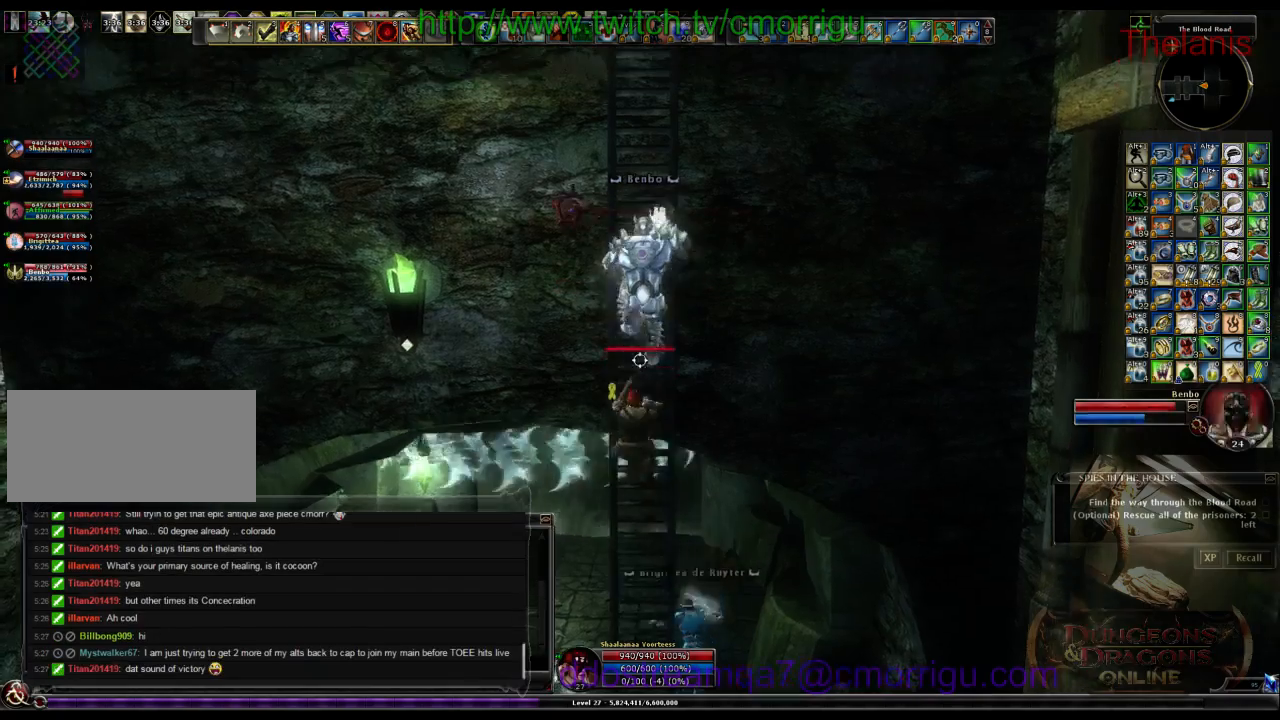
{"keys": ["w"], "events": []}
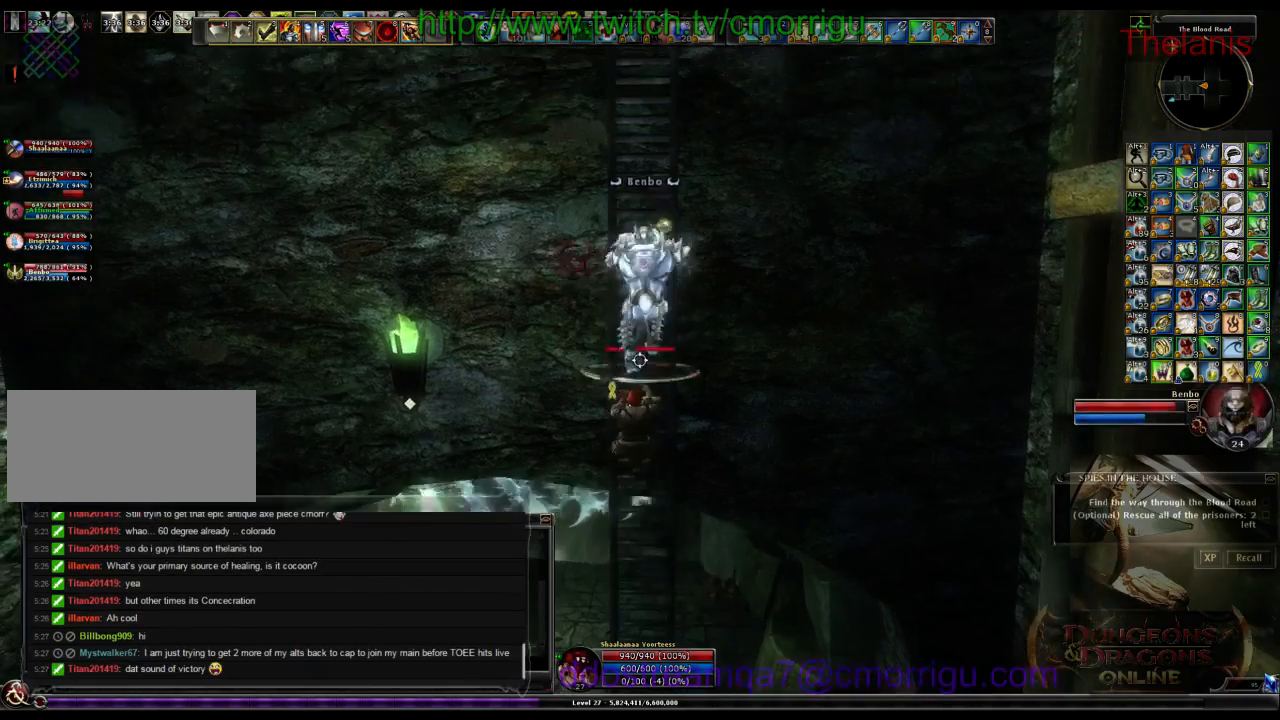
{"keys": ["w"], "events": []}
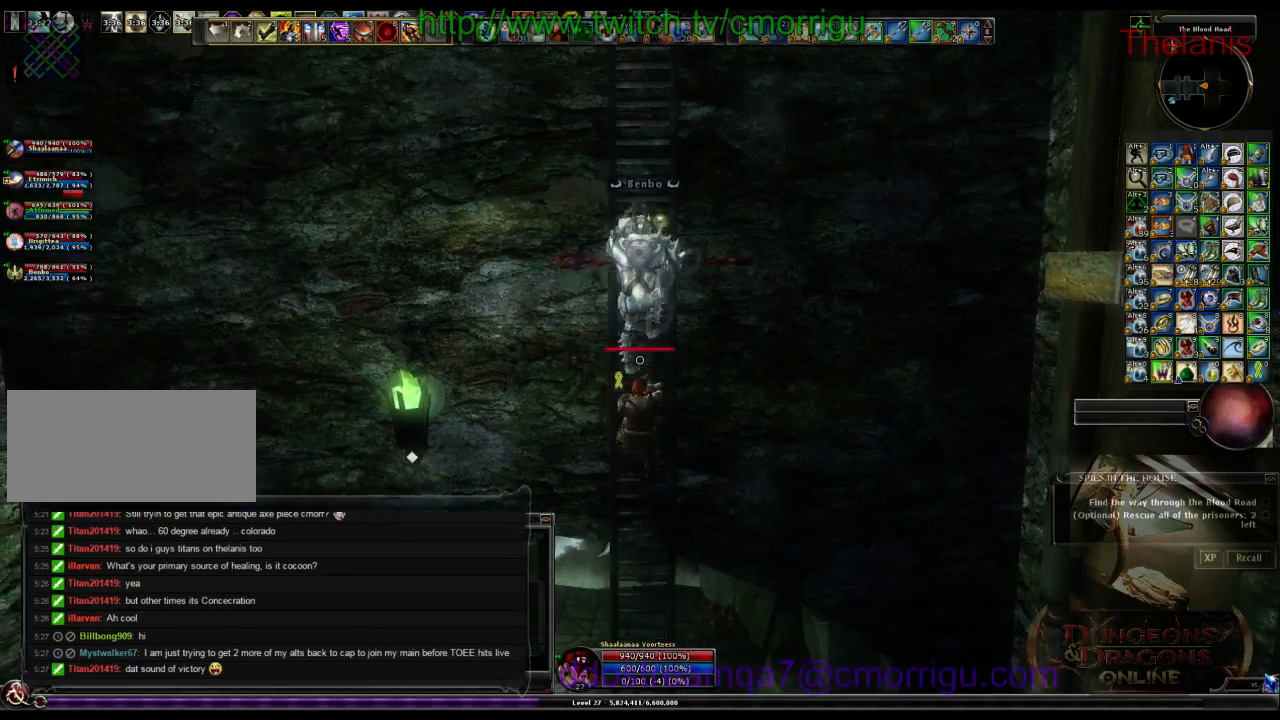
{"keys": ["w"], "events": []}
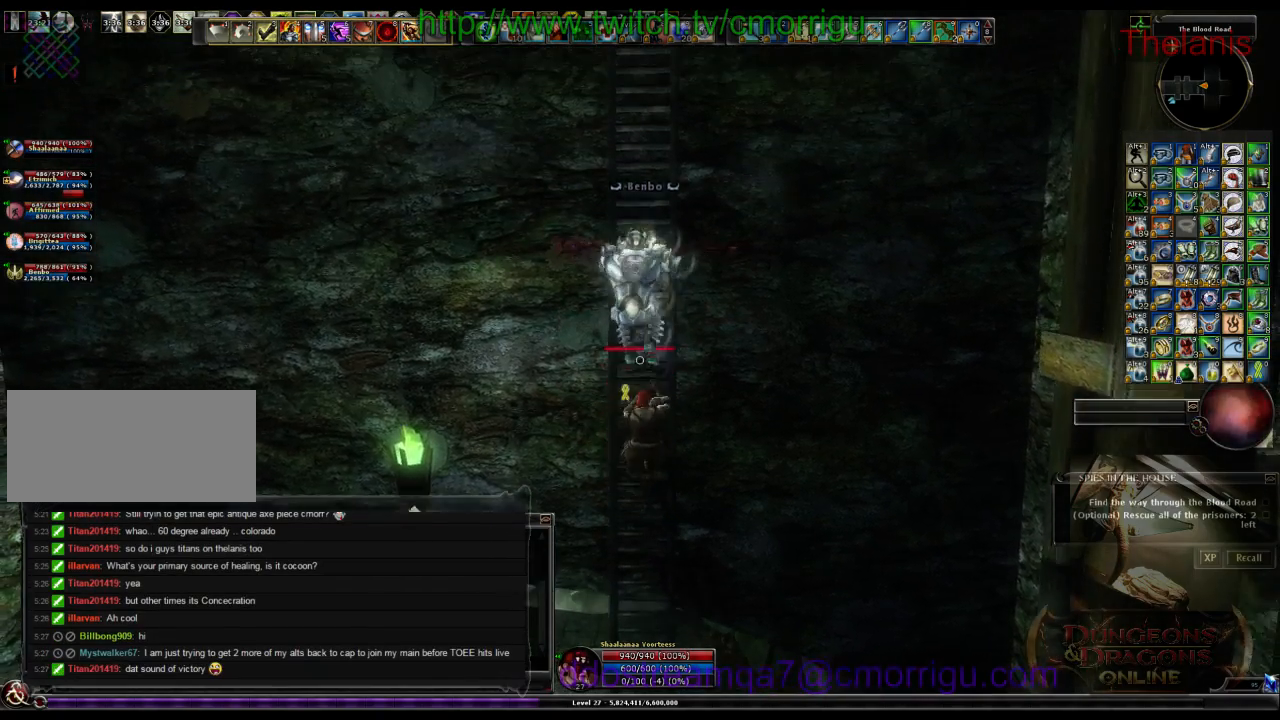
{"keys": ["w"], "events": []}
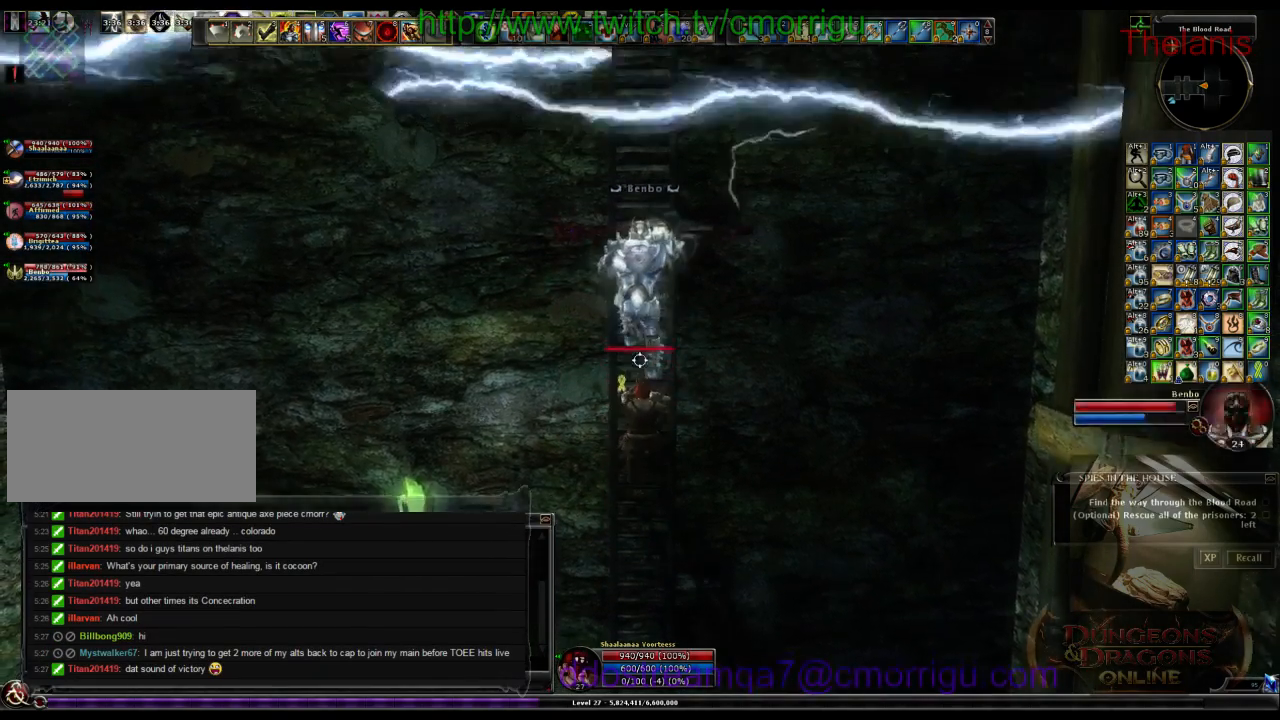
{"keys": ["w"], "events": []}
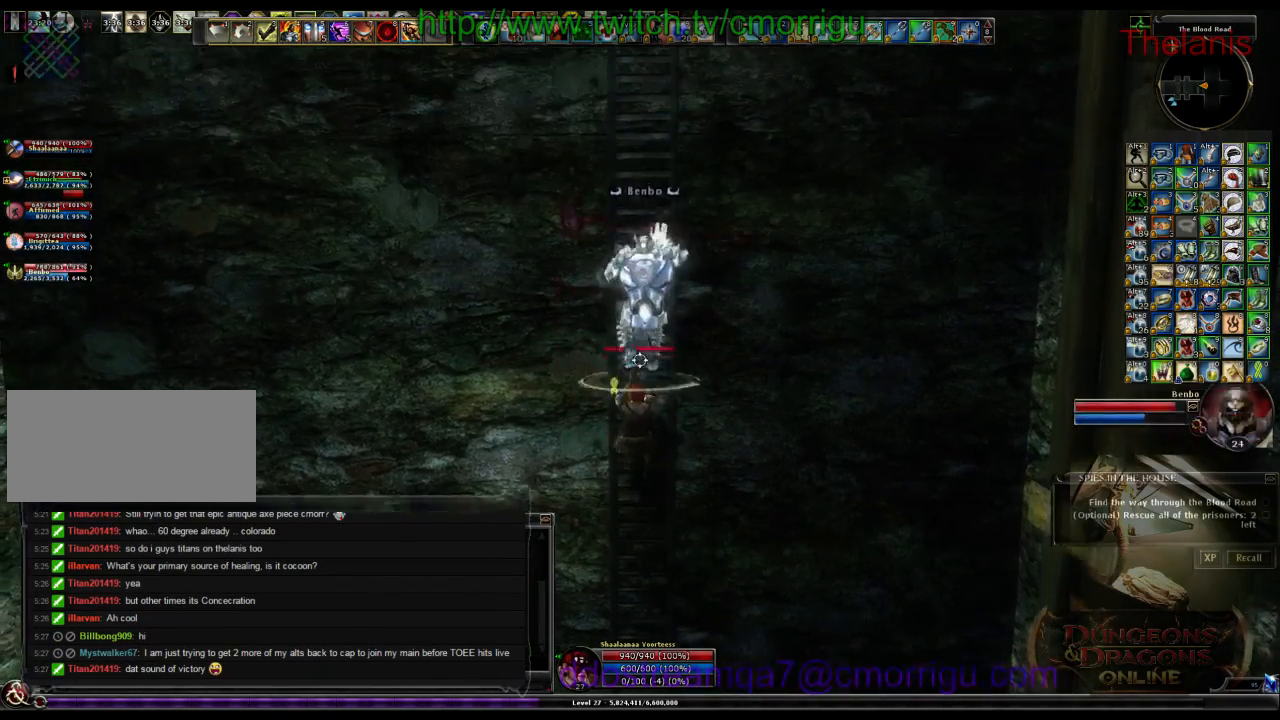
{"keys": ["w"], "events": []}
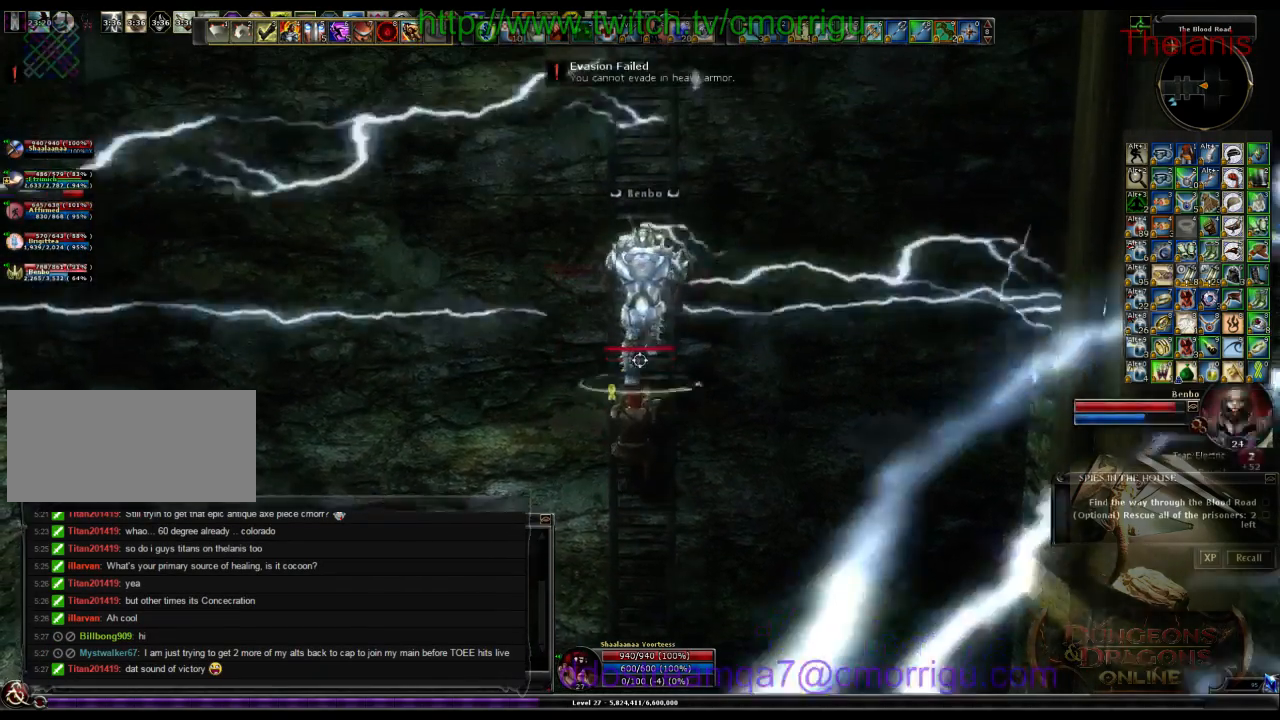
{"keys": ["w"], "events": []}
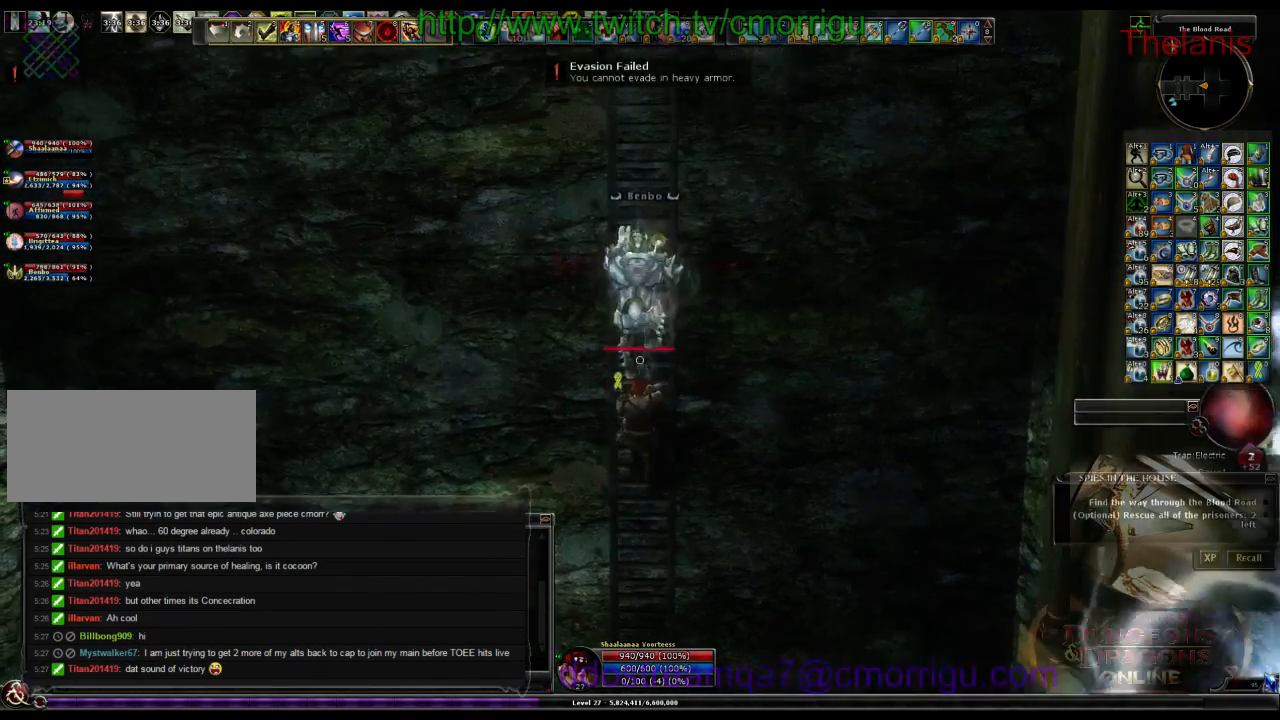
{"keys": ["w"], "events": []}
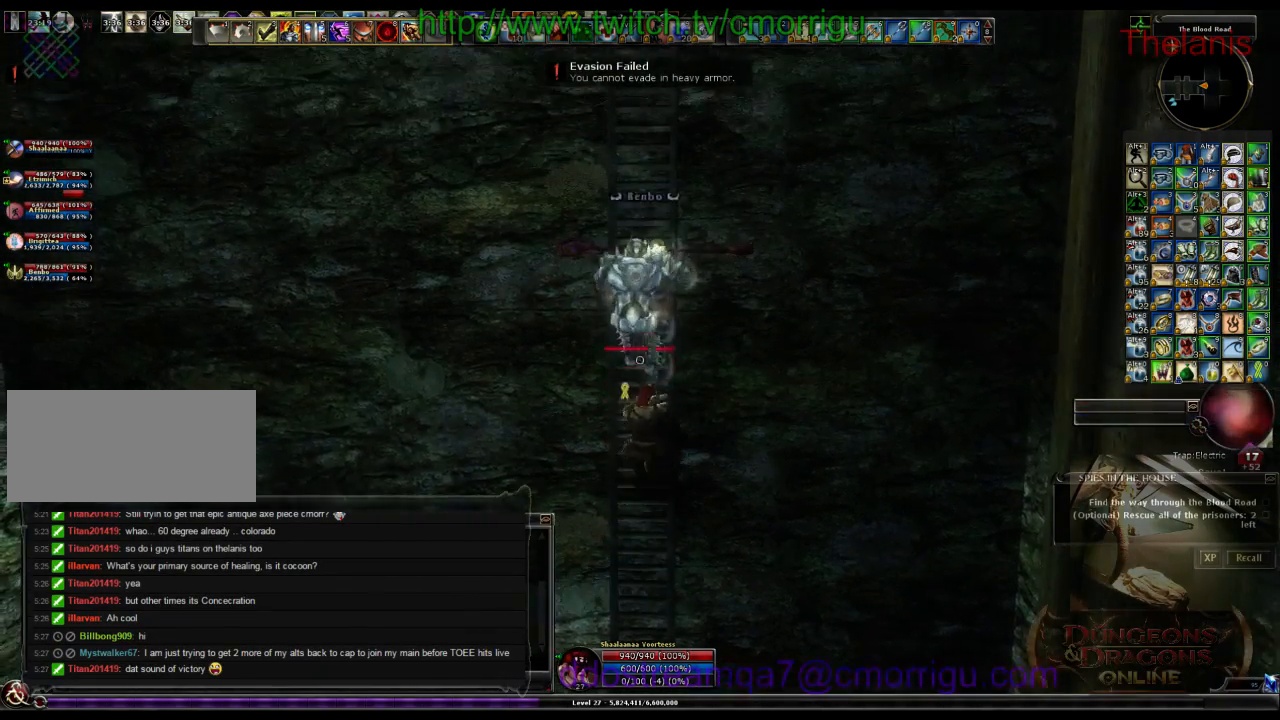
{"keys": ["w"], "events": []}
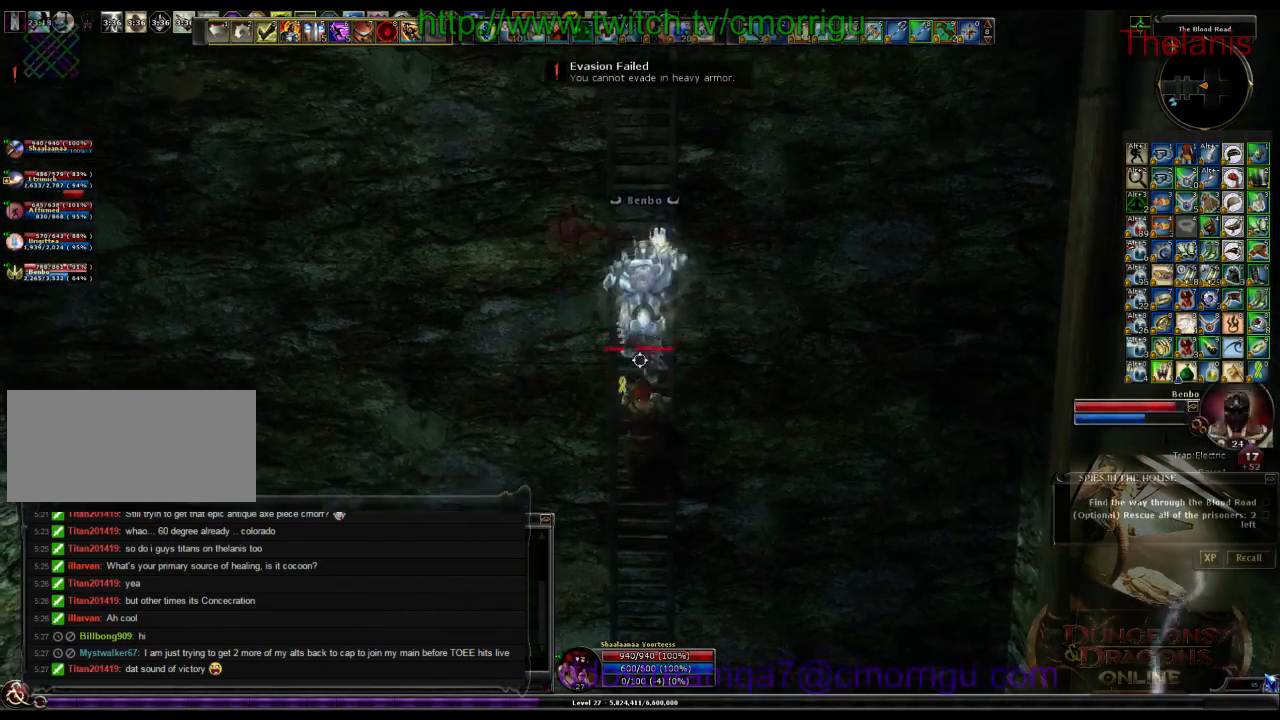
{"keys": ["w"], "events": []}
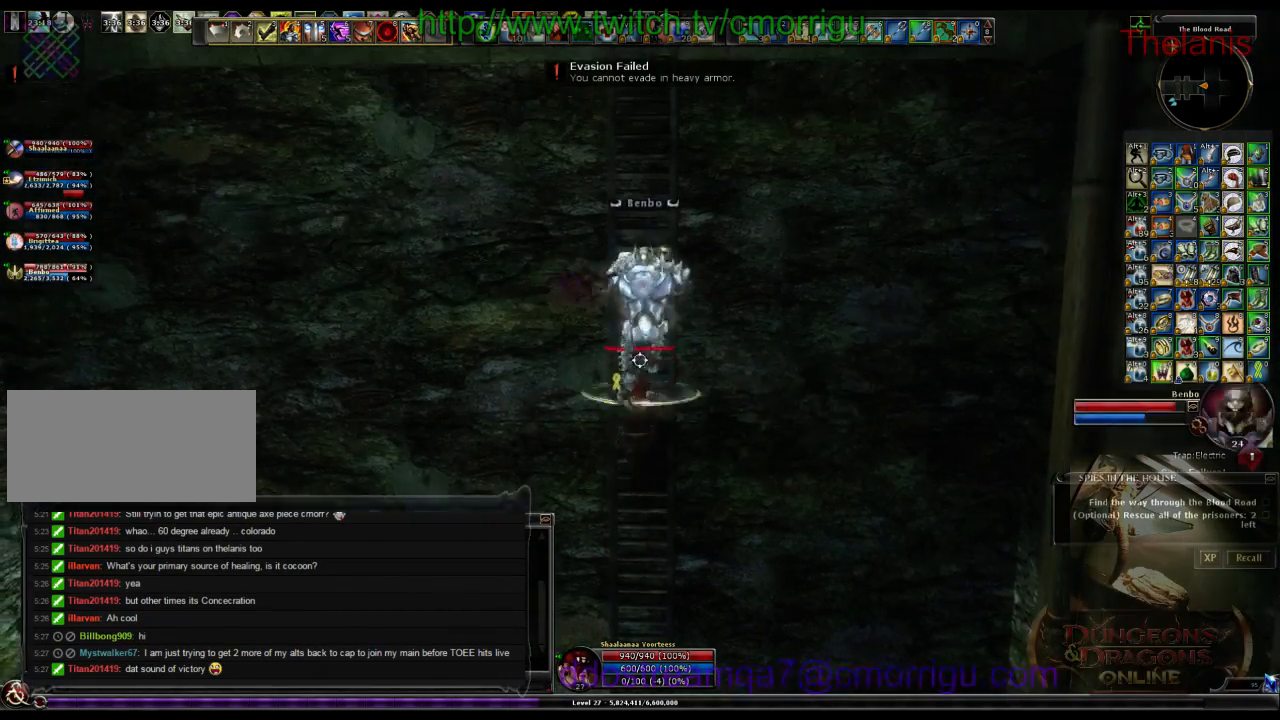
{"keys": ["w"], "events": []}
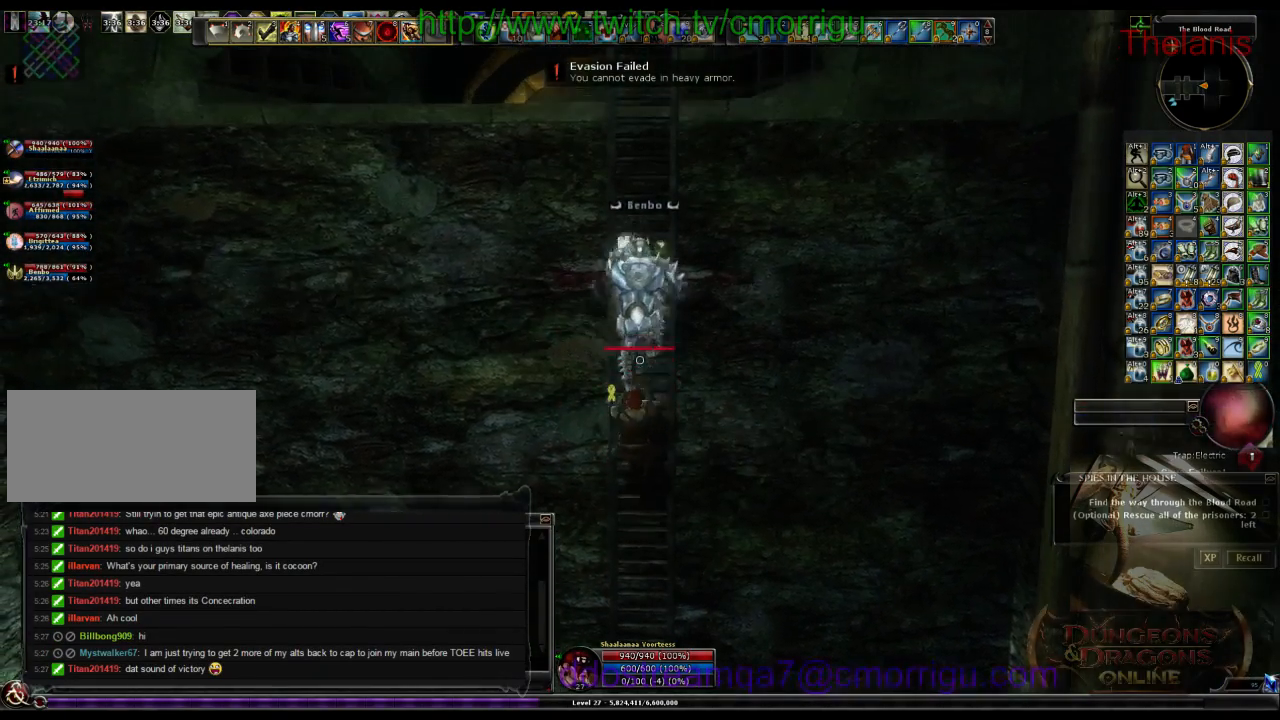
{"keys": ["w"], "events": []}
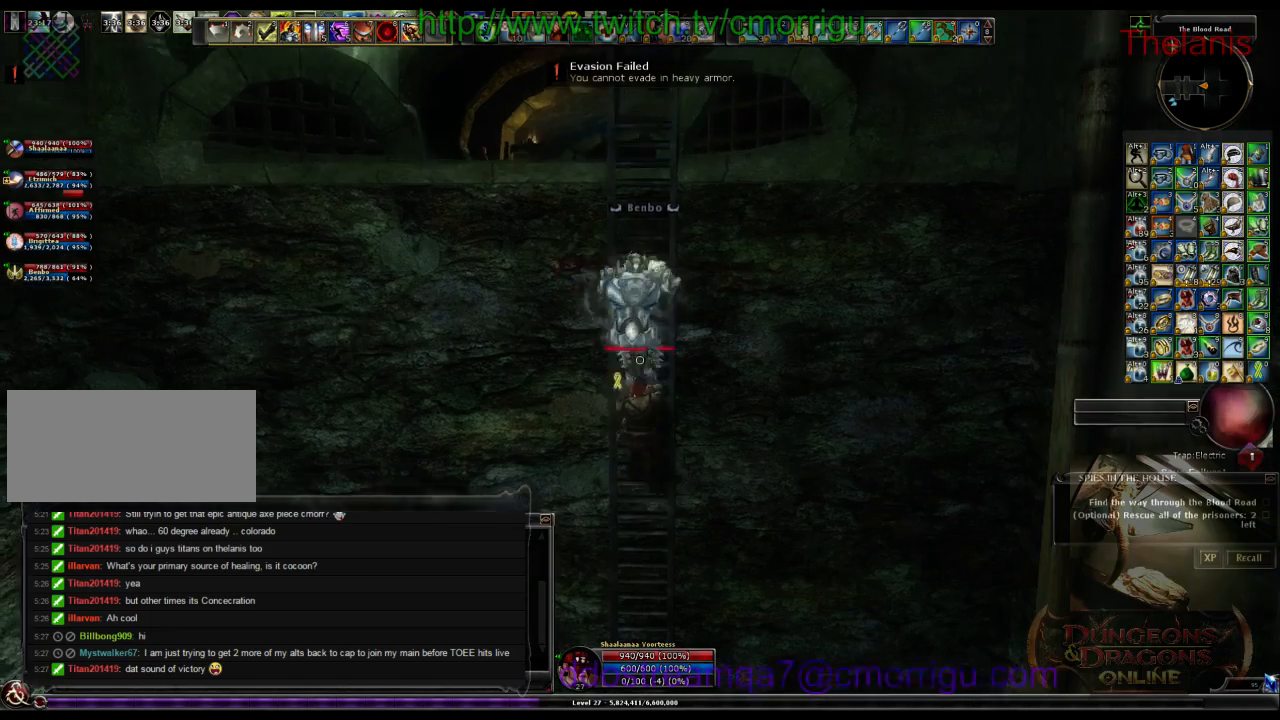
{"keys": ["w"], "events": []}
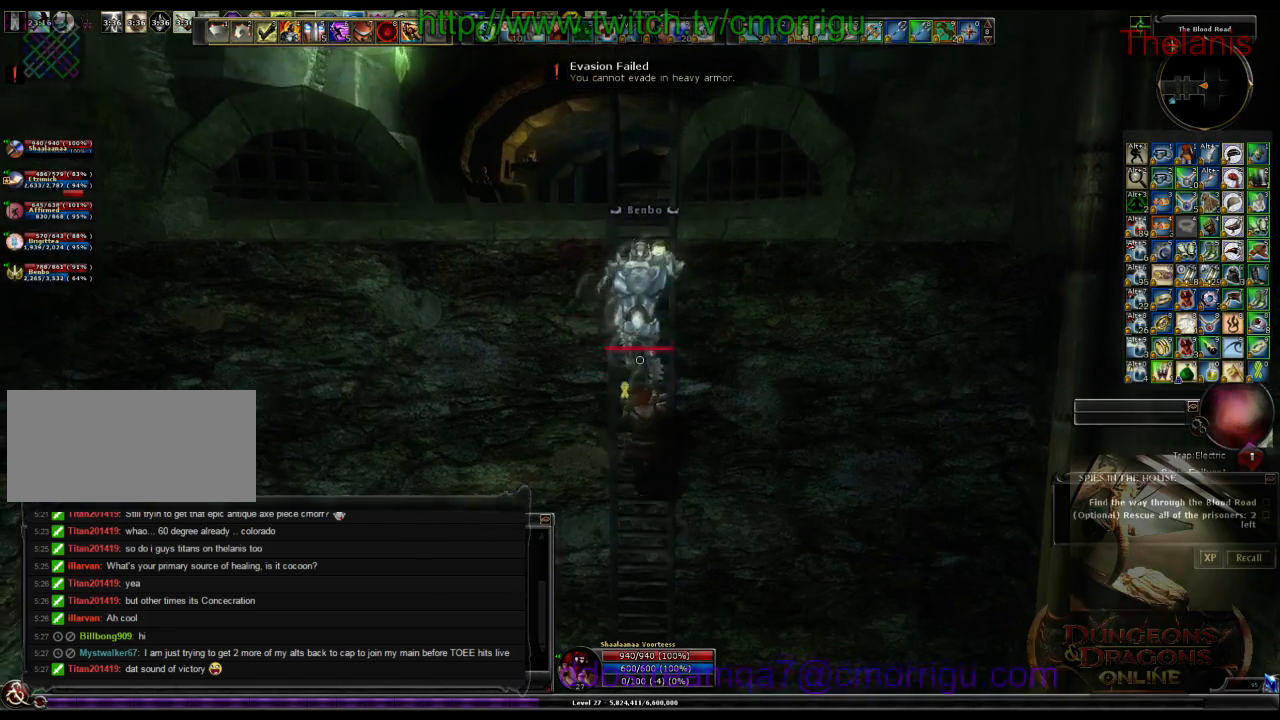
{"keys": ["w"], "events": []}
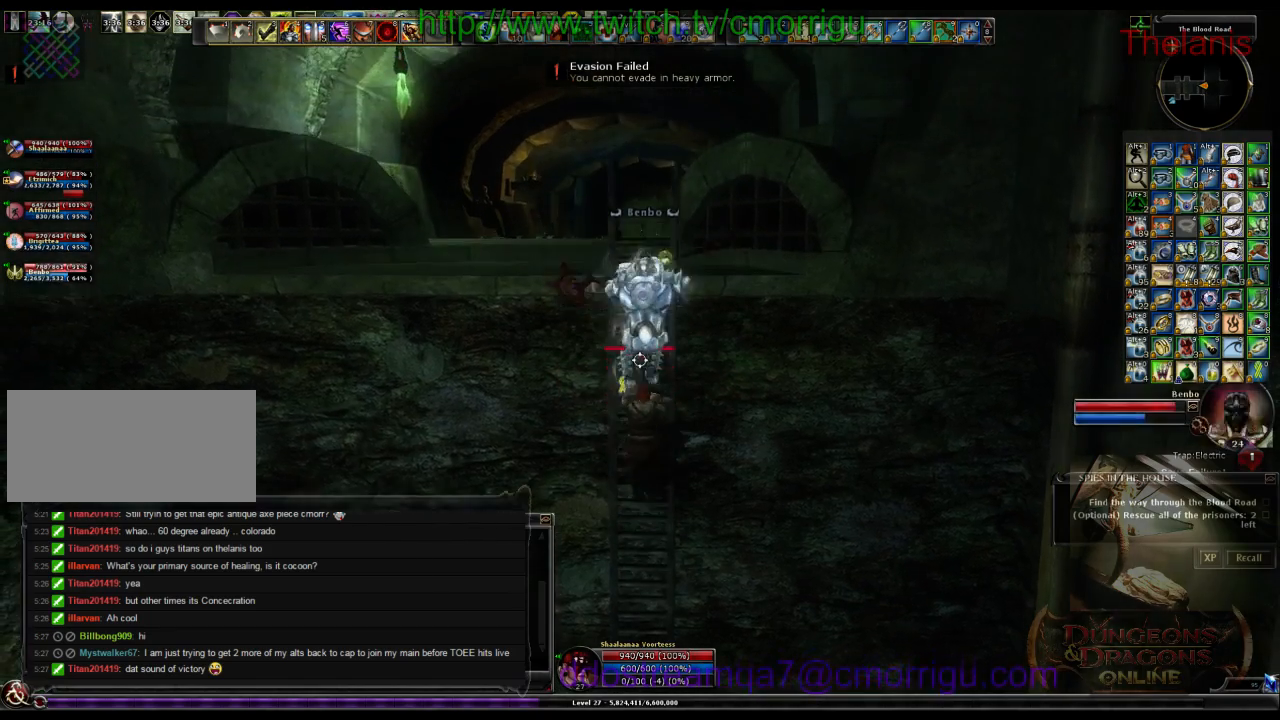
{"keys": ["w"], "events": []}
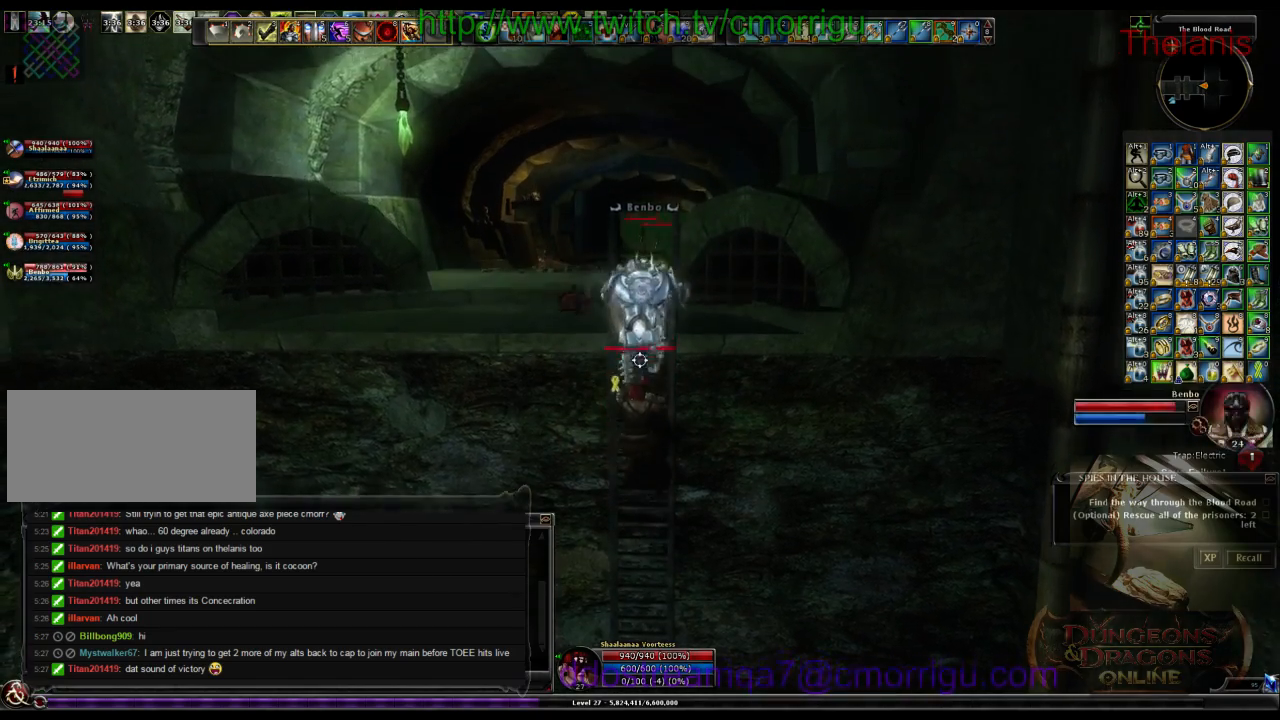
{"keys": ["w"], "events": []}
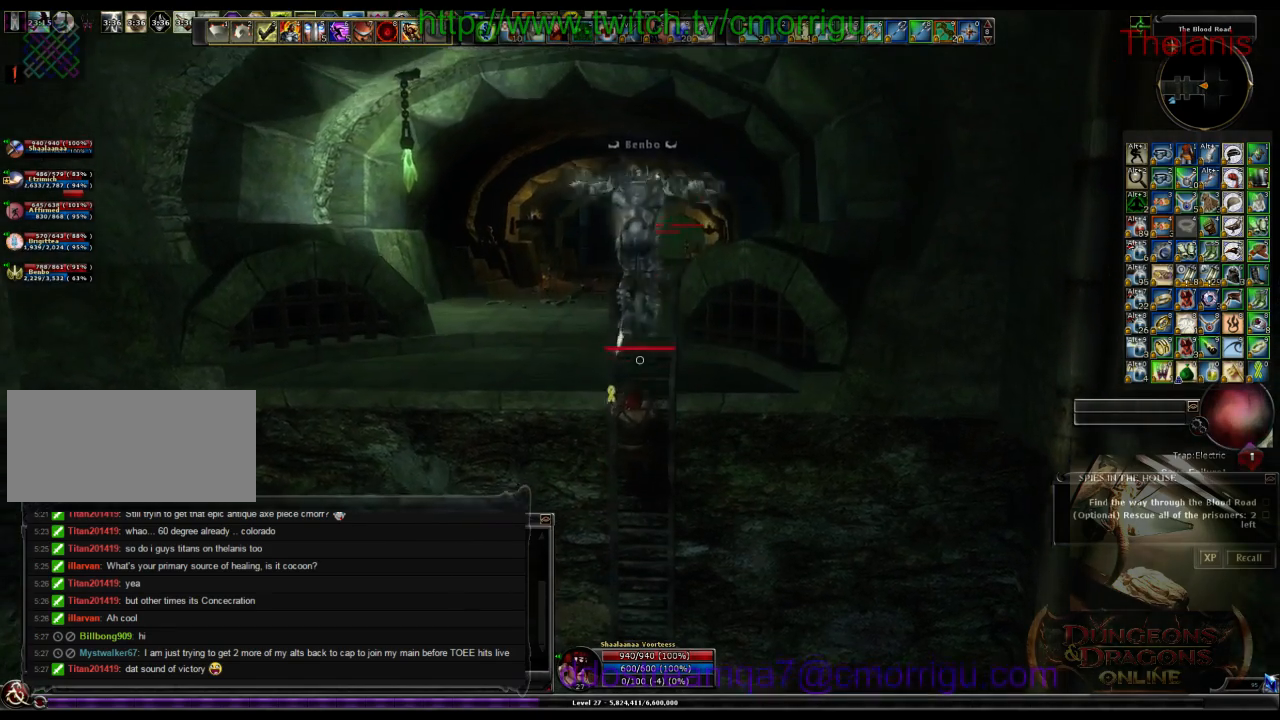
{"keys": ["w"], "events": []}
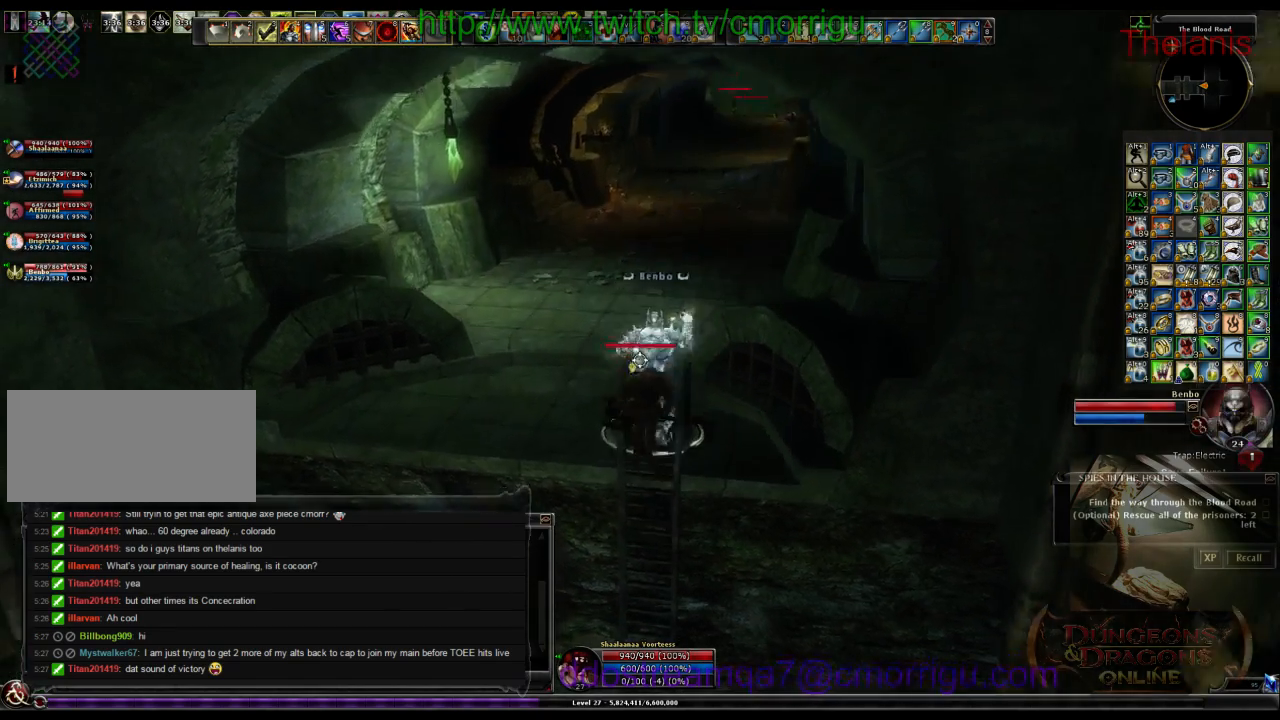
{"keys": ["d", "w"], "events": [[400, "d", "down"]]}
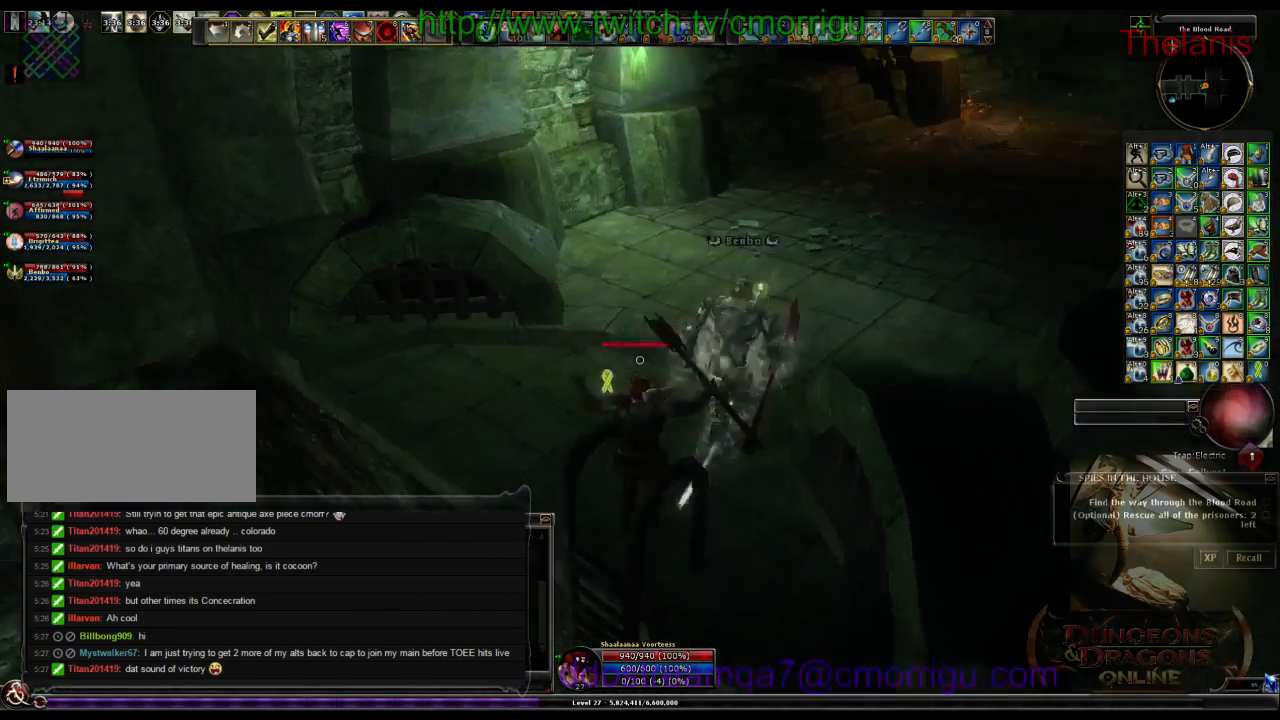
{"keys": [], "events": [[467, "d", "up"], [500, "w", "up"]]}
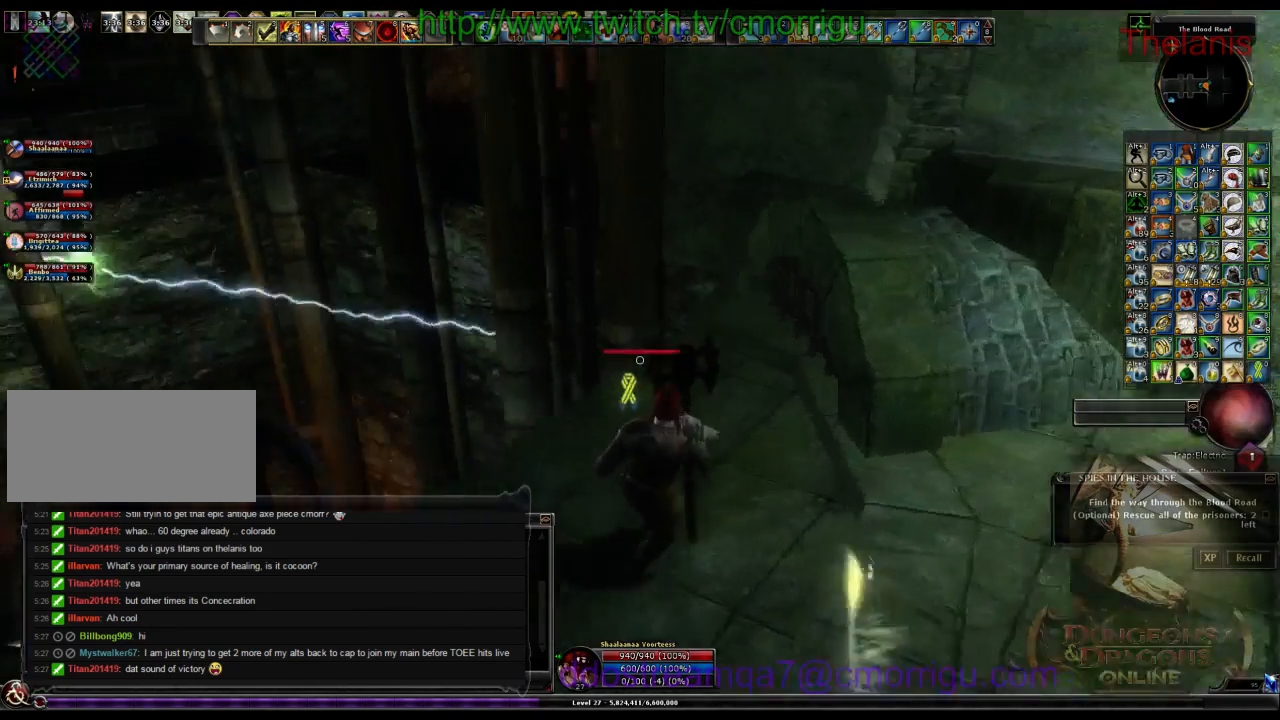
{"keys": ["w"], "events": [[467, "w", "down"]]}
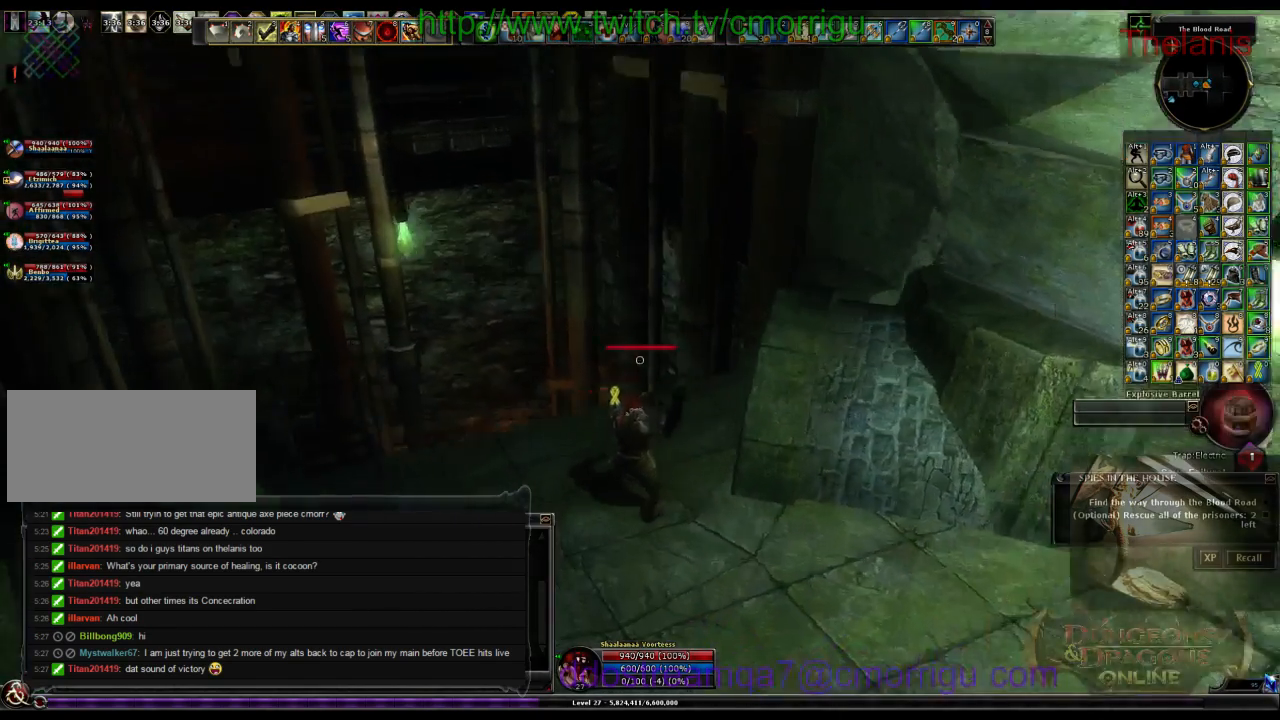
{"keys": ["space", "w"], "events": [[267, "space", "down"]]}
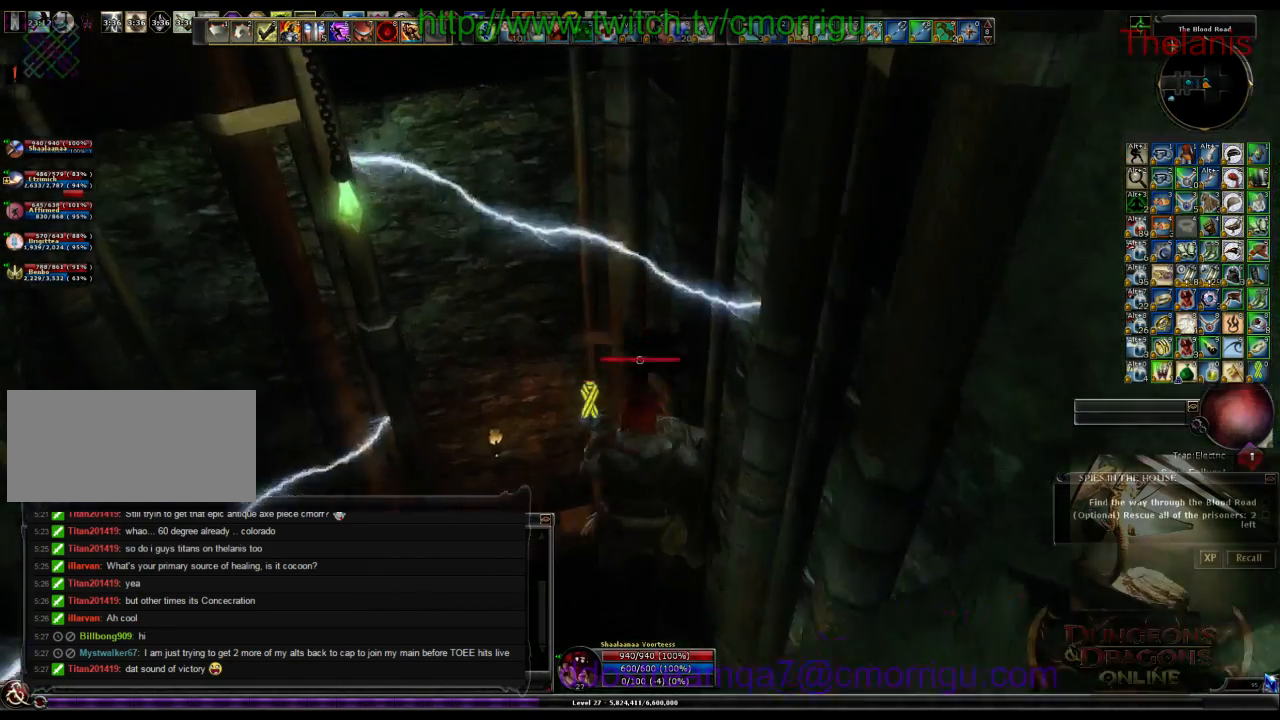
{"keys": ["space", "w"], "events": []}
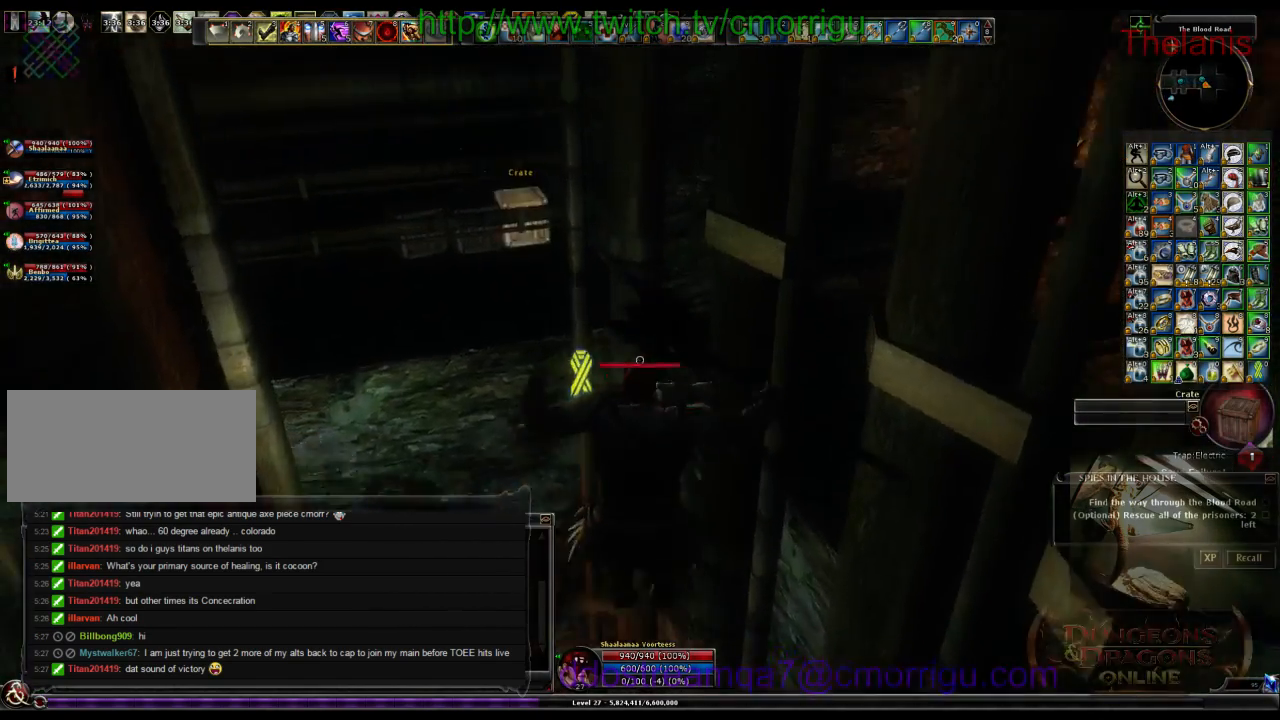
{"keys": ["w"], "events": [[100, "space", "up"]]}
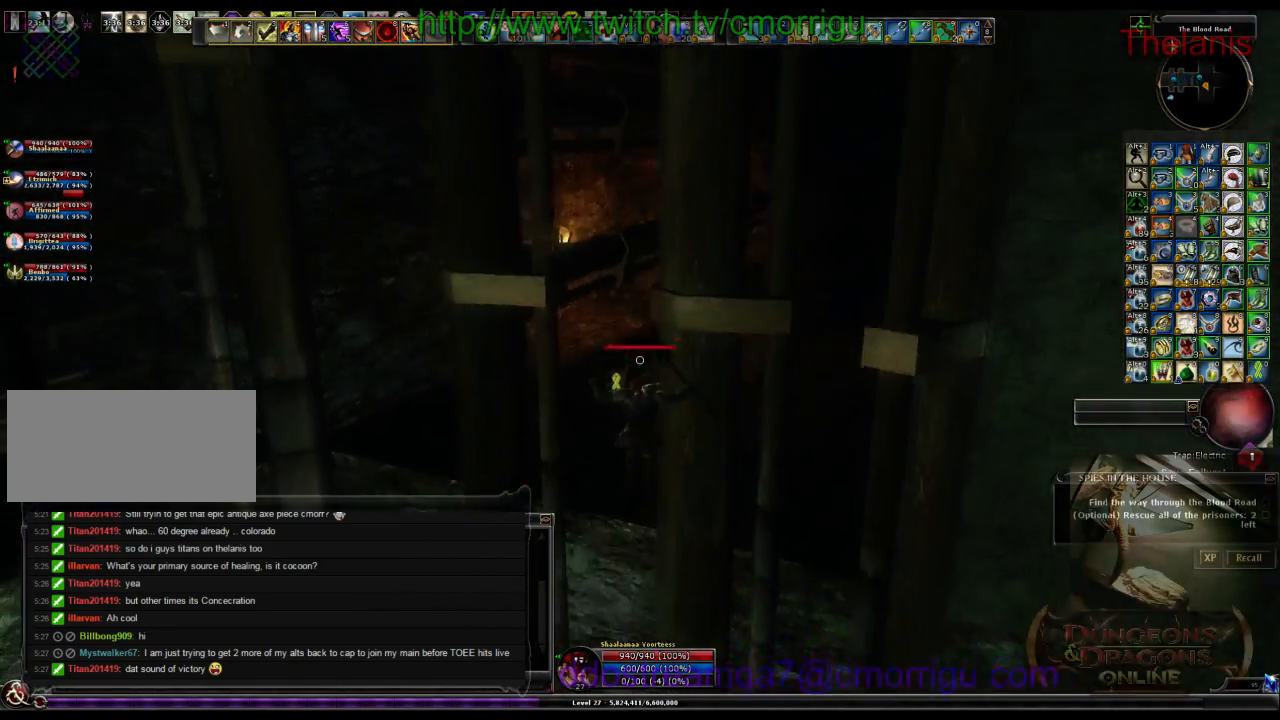
{"keys": ["d", "w"], "events": [[467, "d", "down"]]}
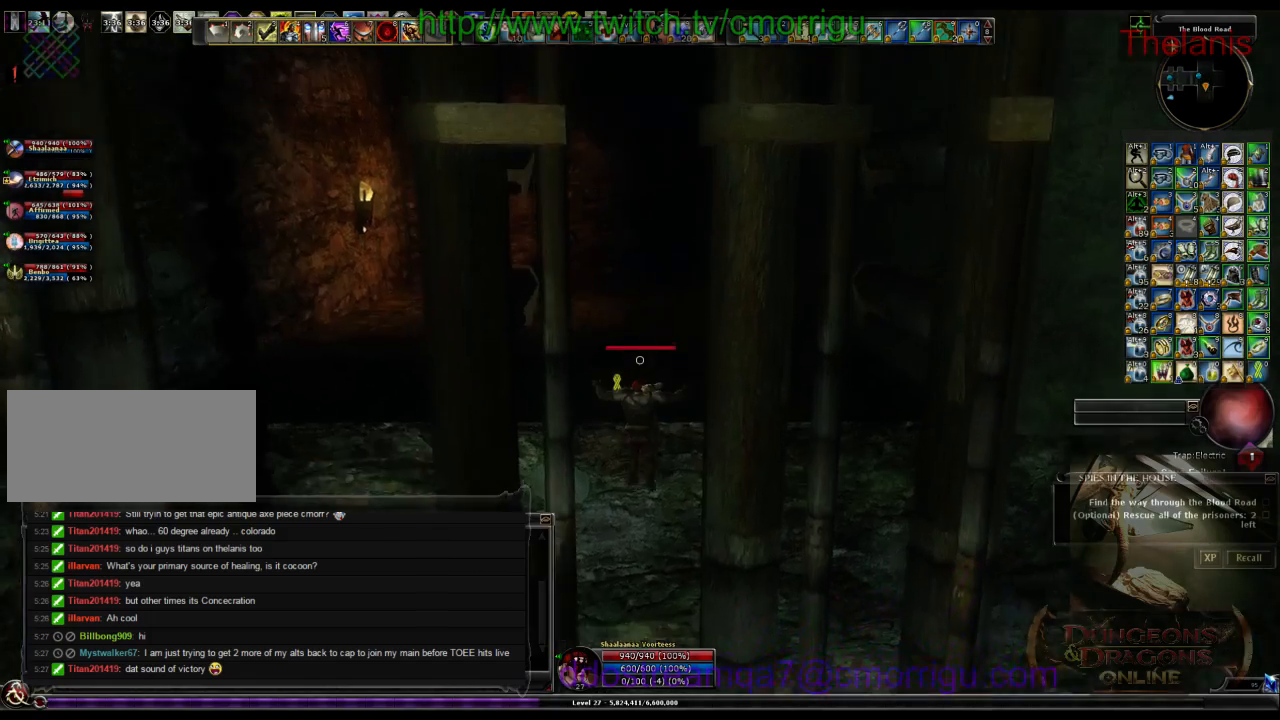
{"keys": ["w"], "events": [[67, "d", "up"]]}
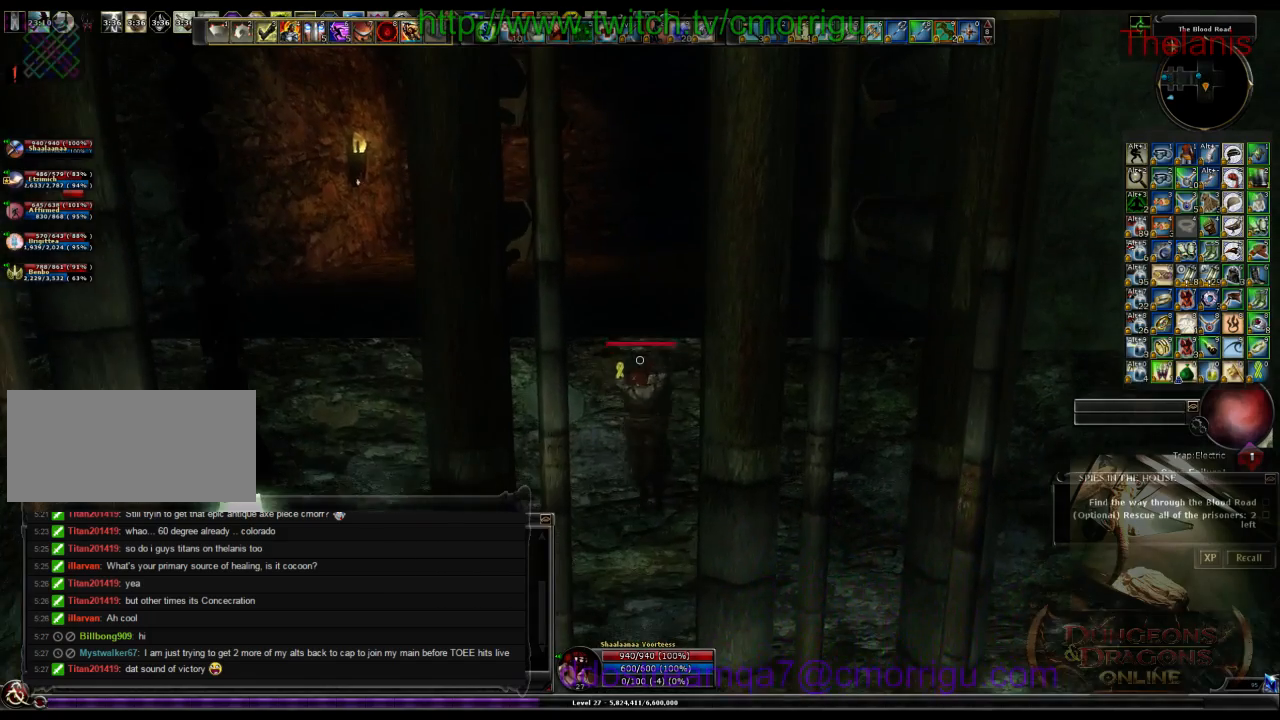
{"keys": ["w"], "events": []}